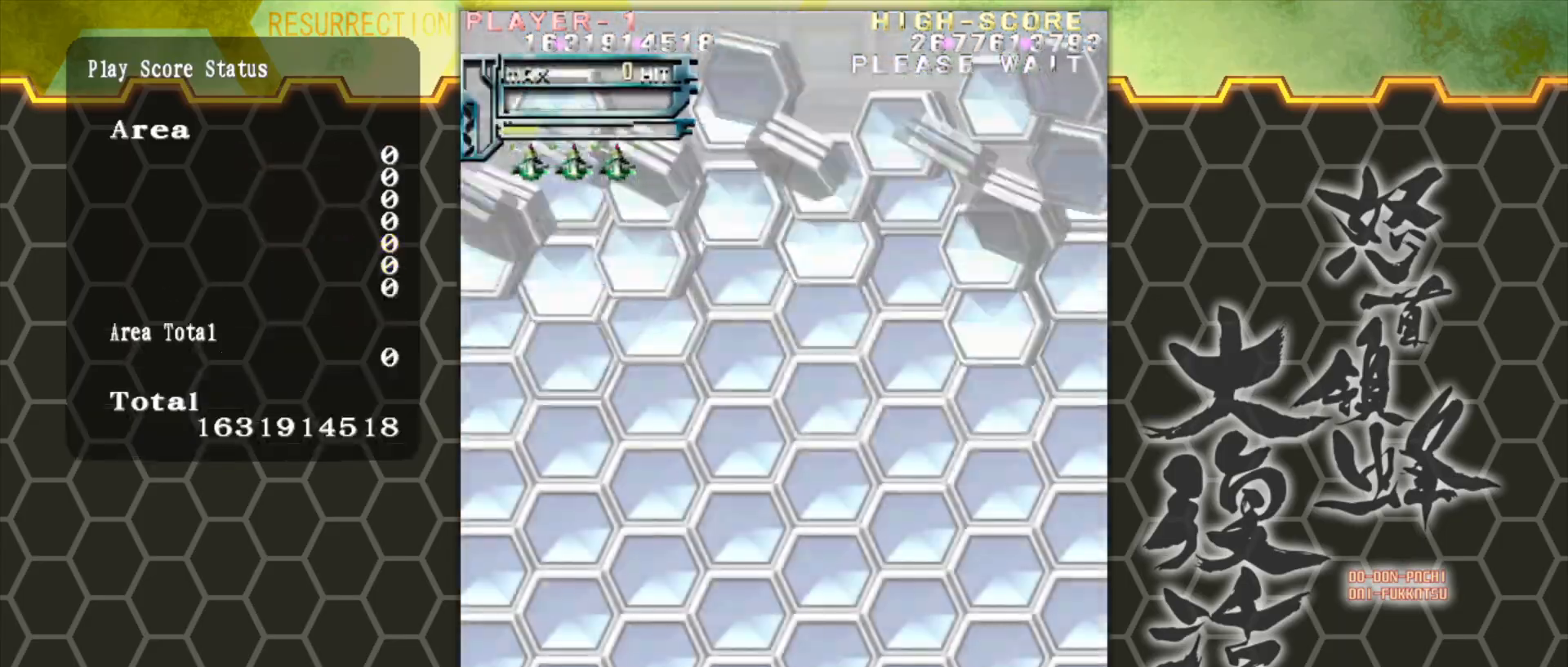
Gameplay with a controller (arcade stick); each line is a JSON object with the inputs held at the frame after it. "events" lists button and stick changes between this image and that frame as [ms after this image, input, new state], when the widget could be followed in between. Not read: L3 R3.
{"buttons": [], "left_stick": "up", "events": [[67, "left_stick", "up-left"], [417, "left_stick", "up"]]}
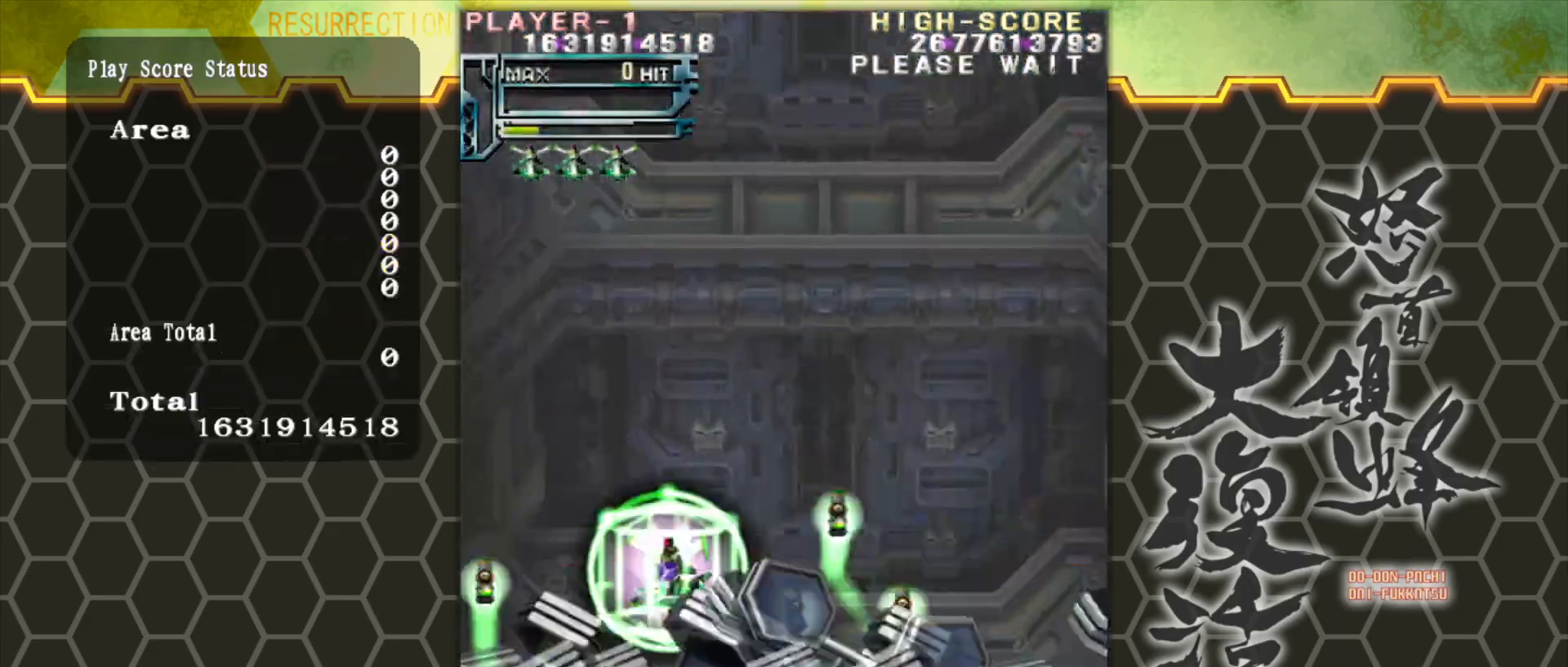
{"buttons": [], "left_stick": "down-left", "events": [[17, "left_stick", "up-right"], [300, "left_stick", "left"], [367, "left_stick", "down-left"]]}
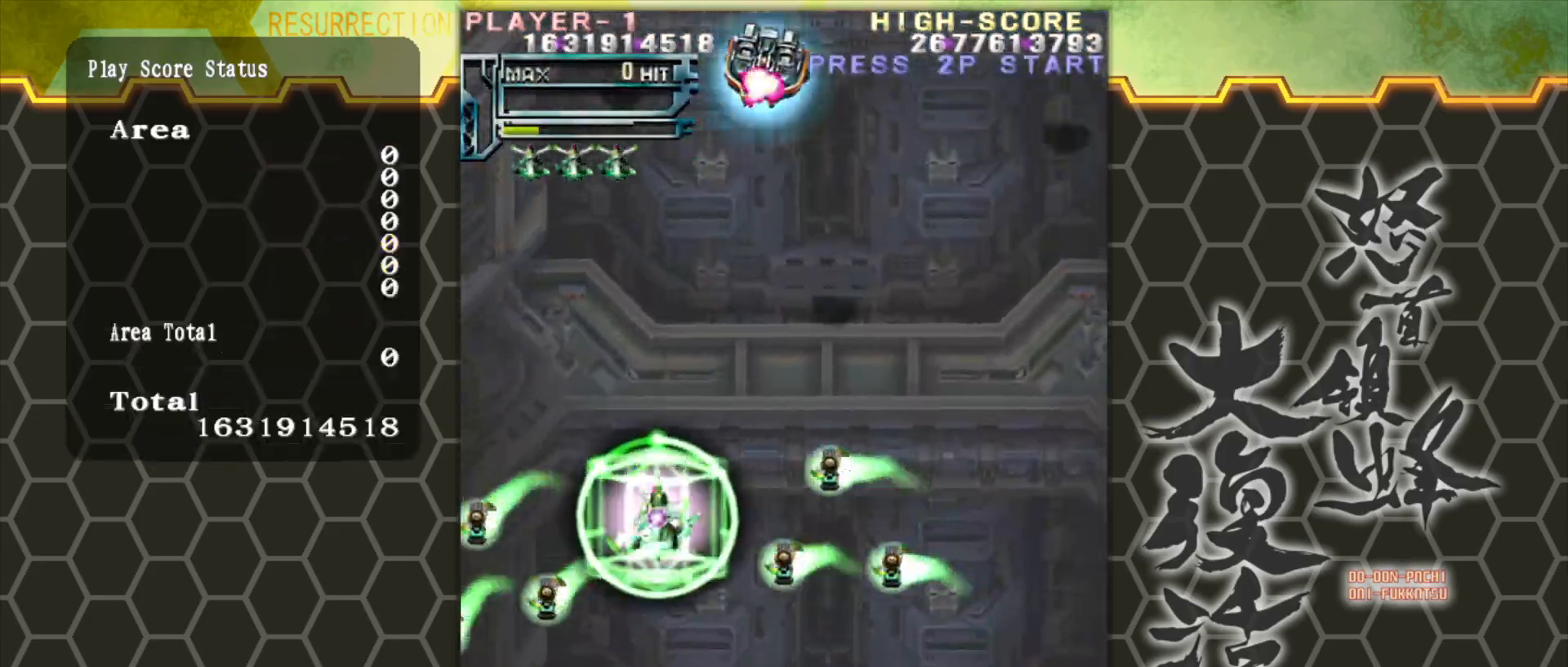
{"buttons": [], "left_stick": "down", "events": [[150, "left_stick", "center"], [350, "left_stick", "down"]]}
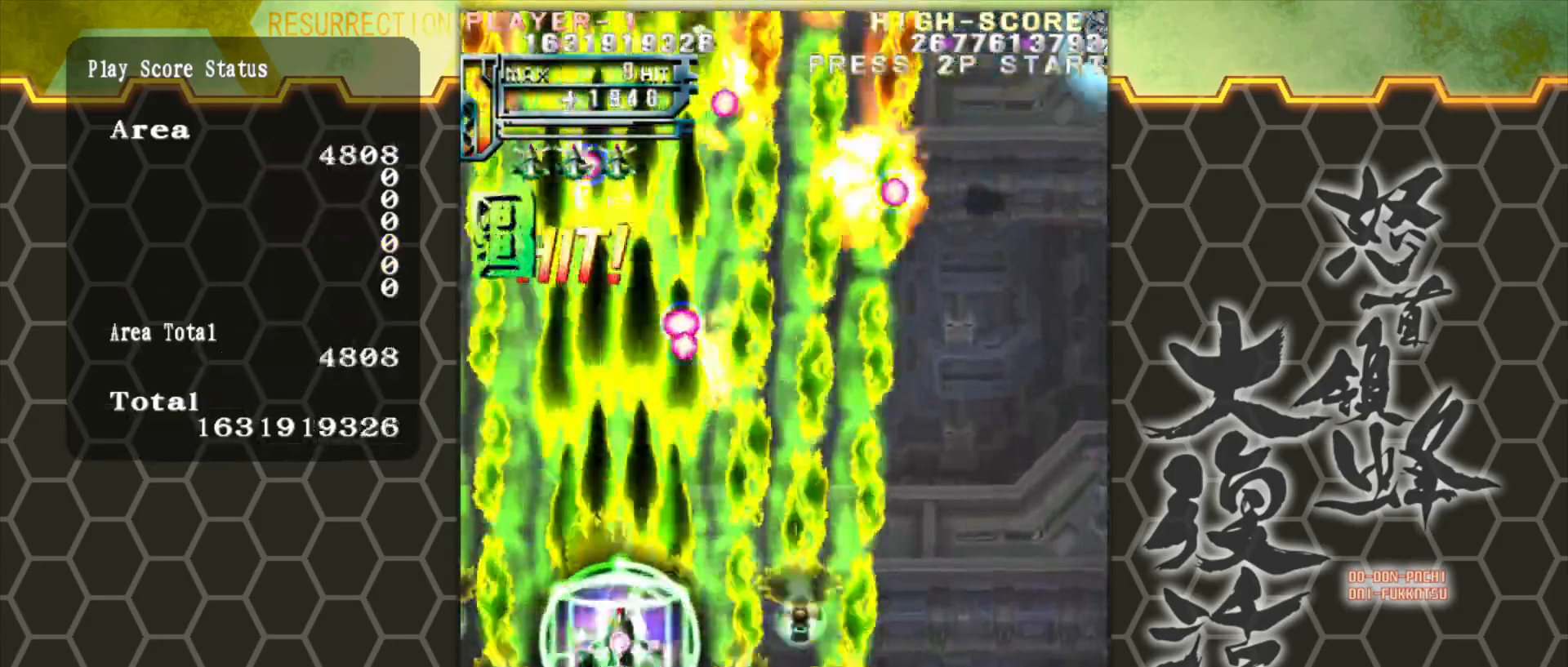
{"buttons": [], "left_stick": "center", "events": [[83, "left_stick", "center"], [267, "left_stick", "down"], [417, "left_stick", "right"], [467, "left_stick", "center"]]}
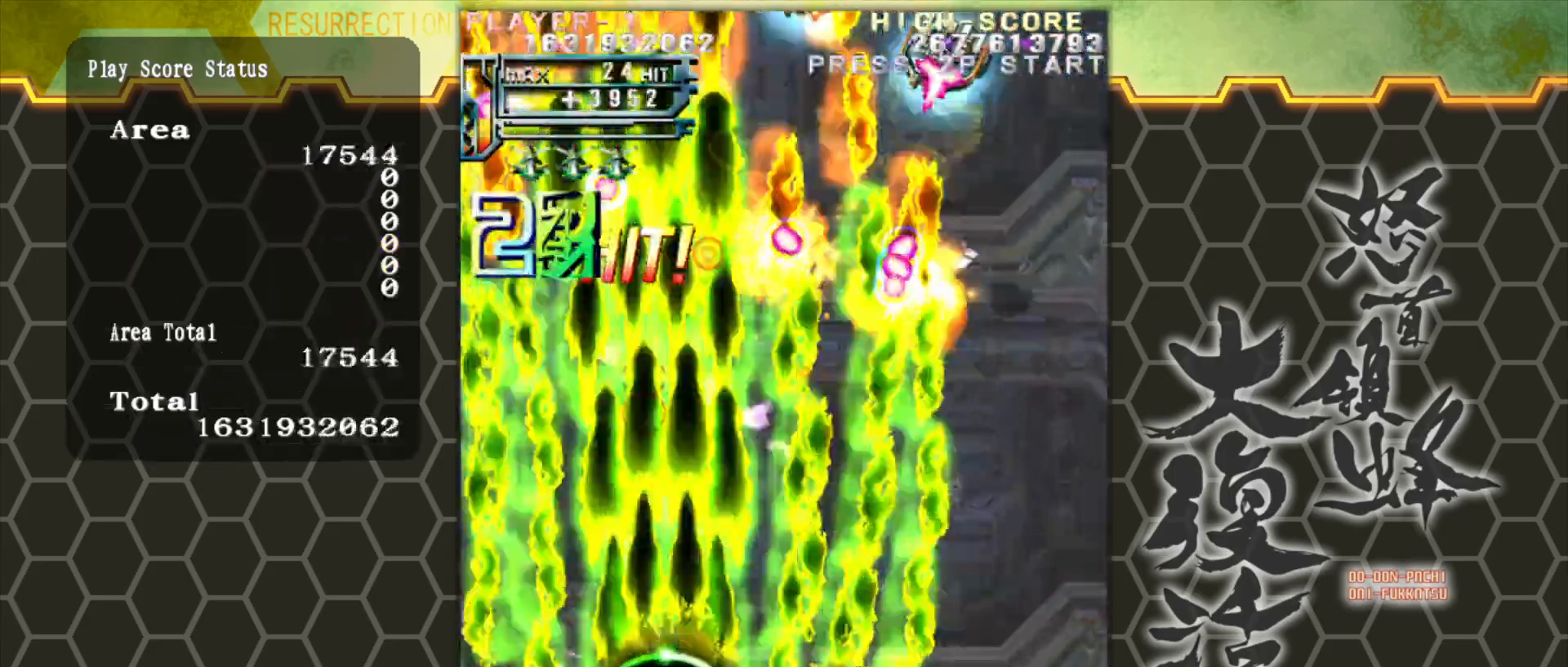
{"buttons": [], "left_stick": "right", "events": [[117, "left_stick", "right"], [200, "left_stick", "center"], [317, "left_stick", "right"], [400, "left_stick", "center"], [483, "left_stick", "right"]]}
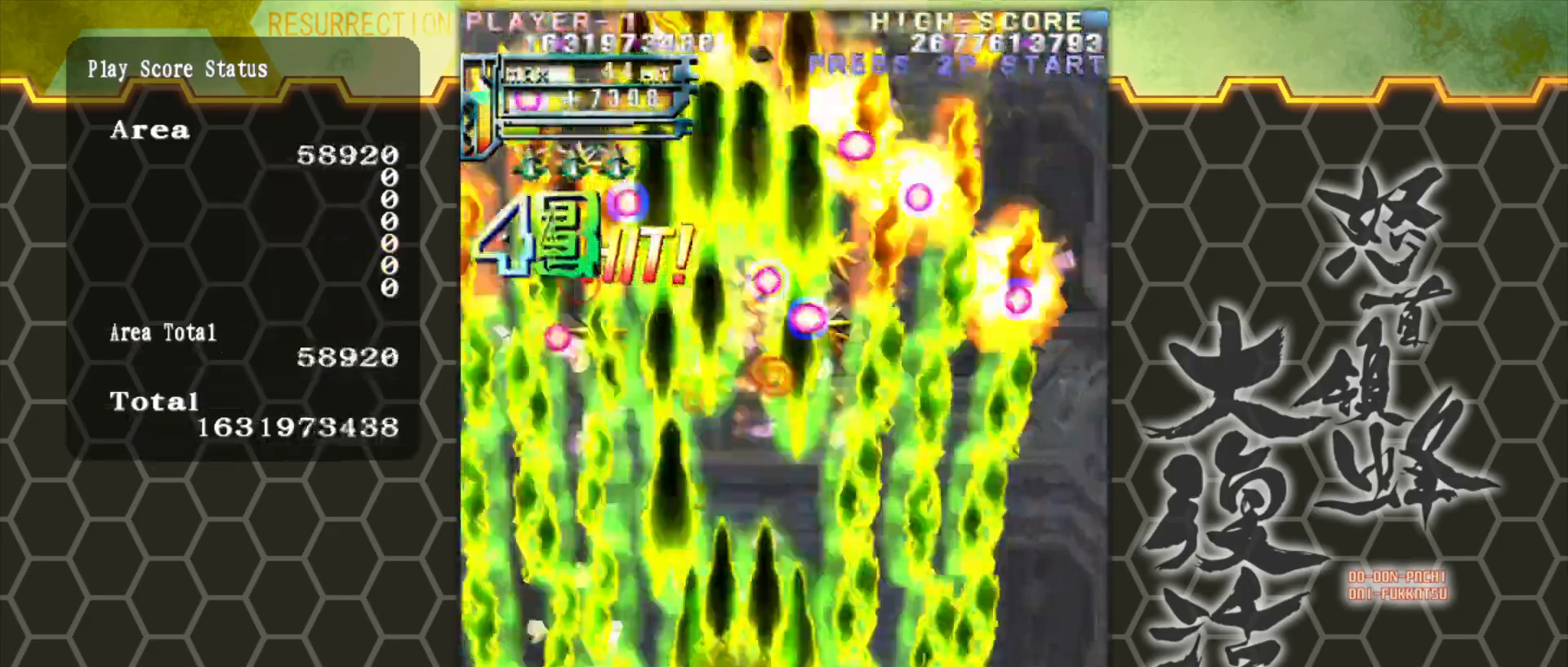
{"buttons": [], "left_stick": "center", "events": [[67, "left_stick", "center"], [183, "left_stick", "right"], [267, "left_stick", "center"]]}
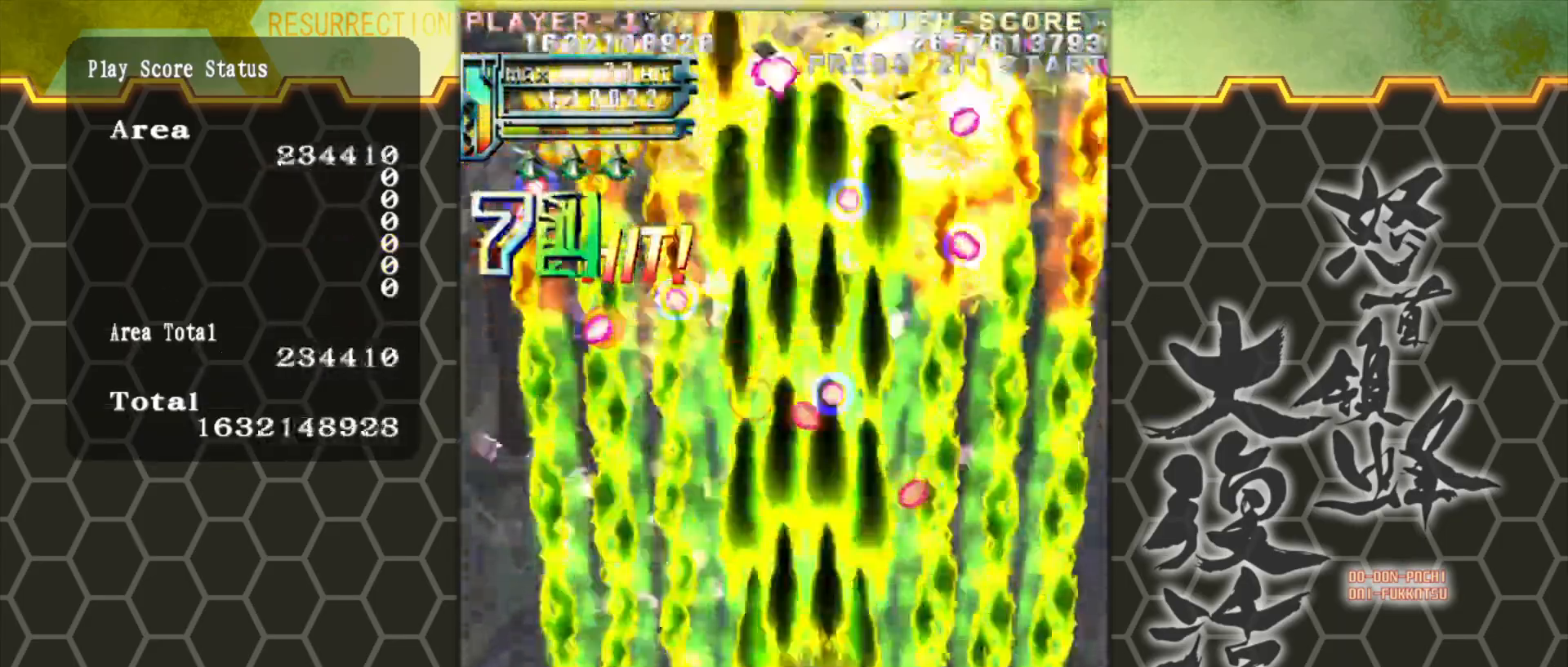
{"buttons": [], "left_stick": "center", "events": []}
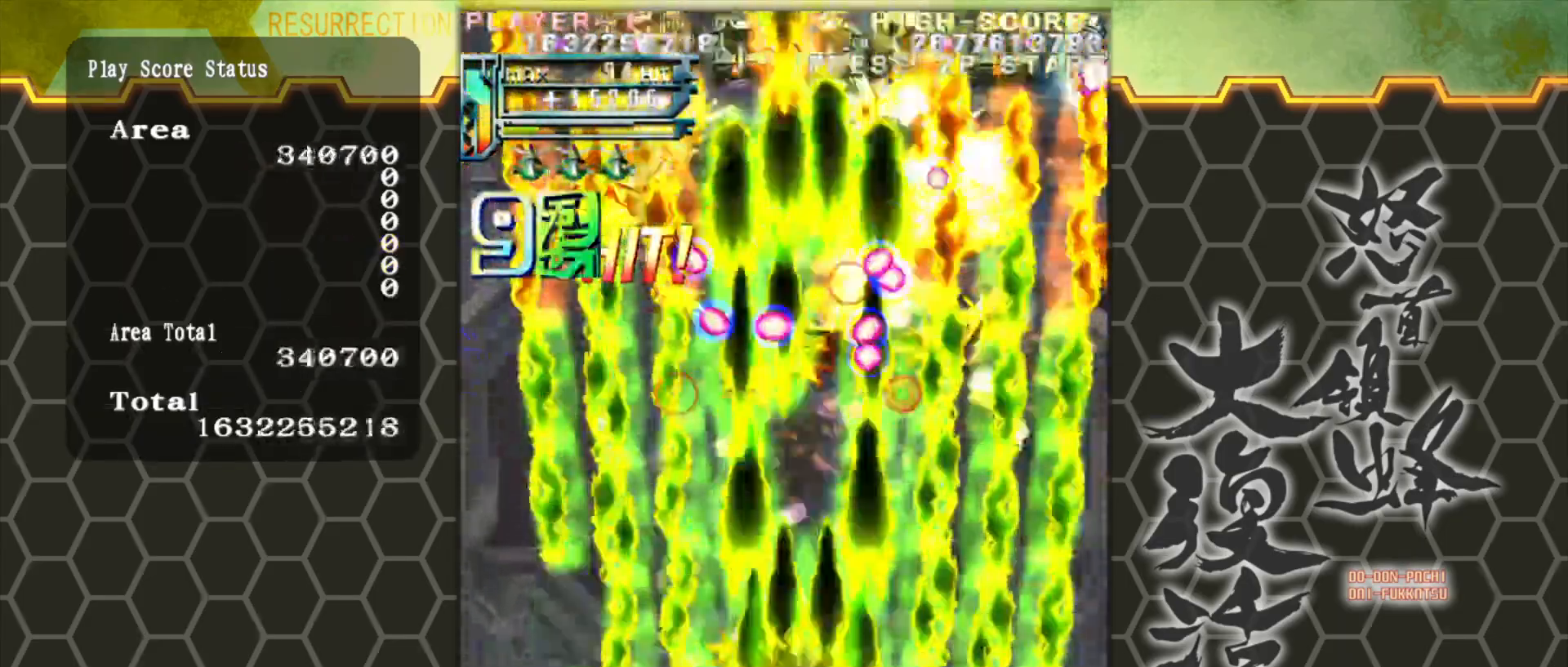
{"buttons": [], "left_stick": "center", "events": []}
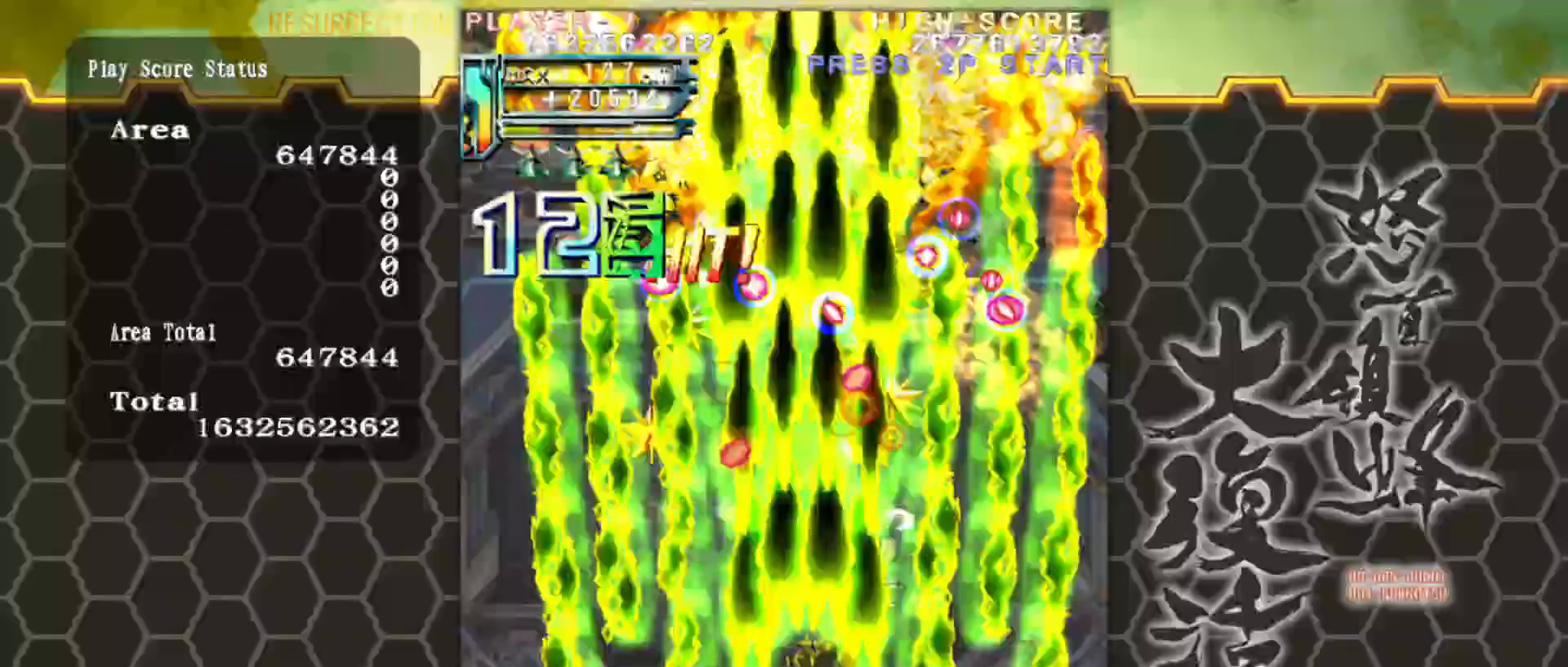
{"buttons": [], "left_stick": "center", "events": []}
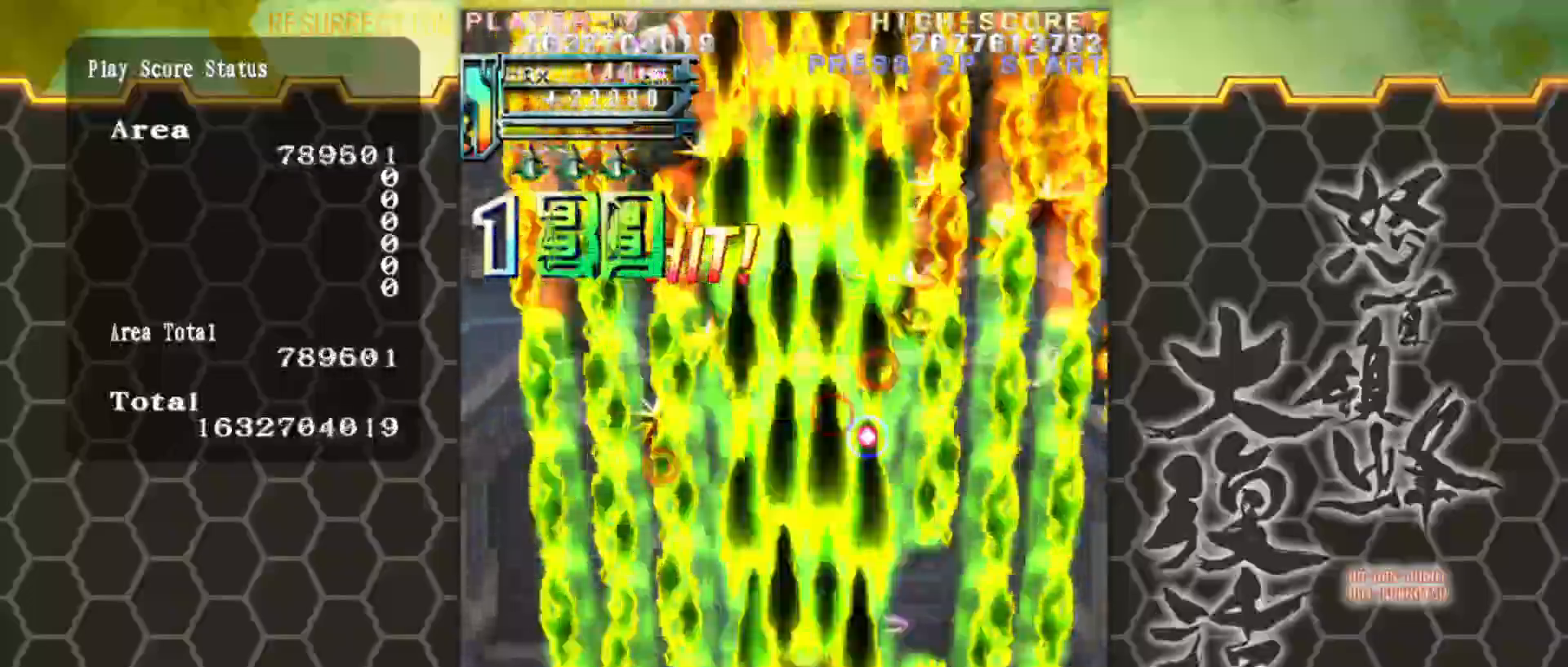
{"buttons": [], "left_stick": "left", "events": [[250, "left_stick", "up-left"], [467, "left_stick", "left"]]}
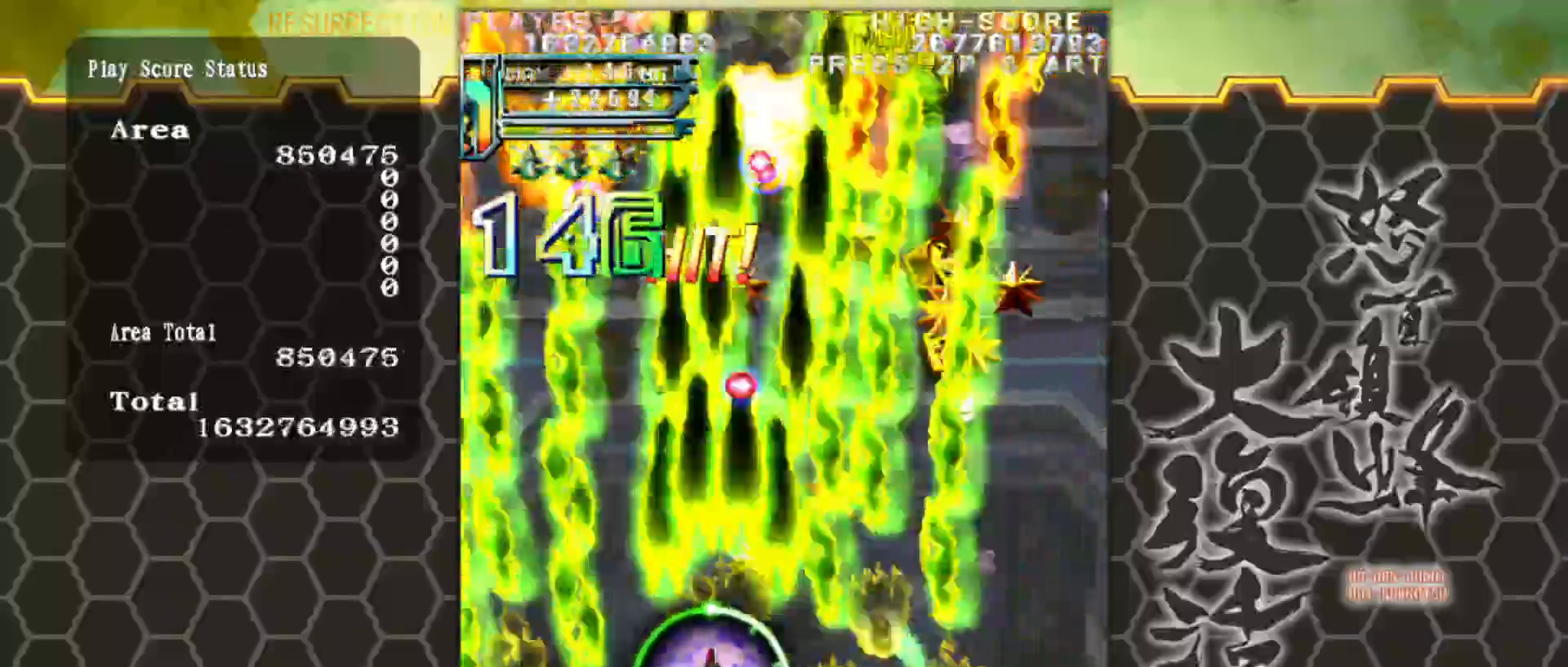
{"buttons": [], "left_stick": "down-right", "events": [[183, "left_stick", "center"], [383, "left_stick", "down-right"]]}
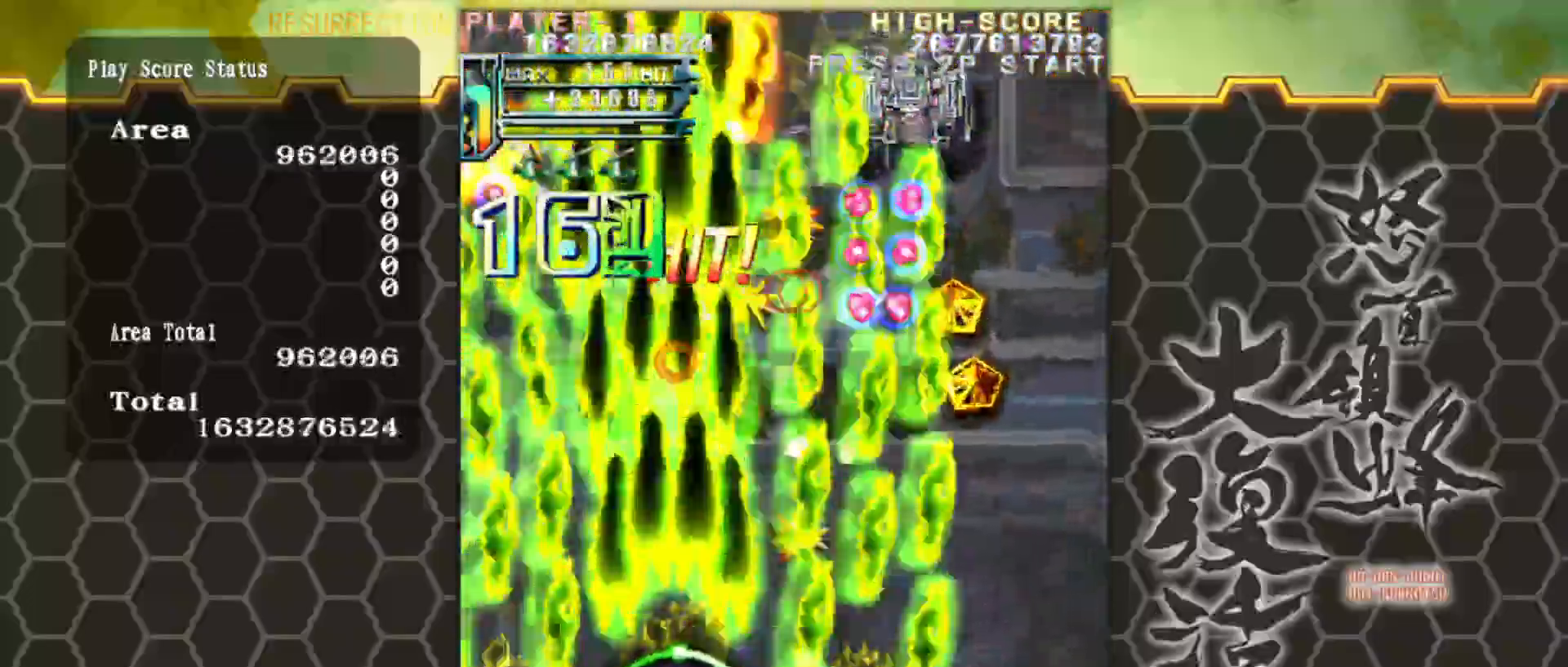
{"buttons": [], "left_stick": "right", "events": [[83, "left_stick", "right"]]}
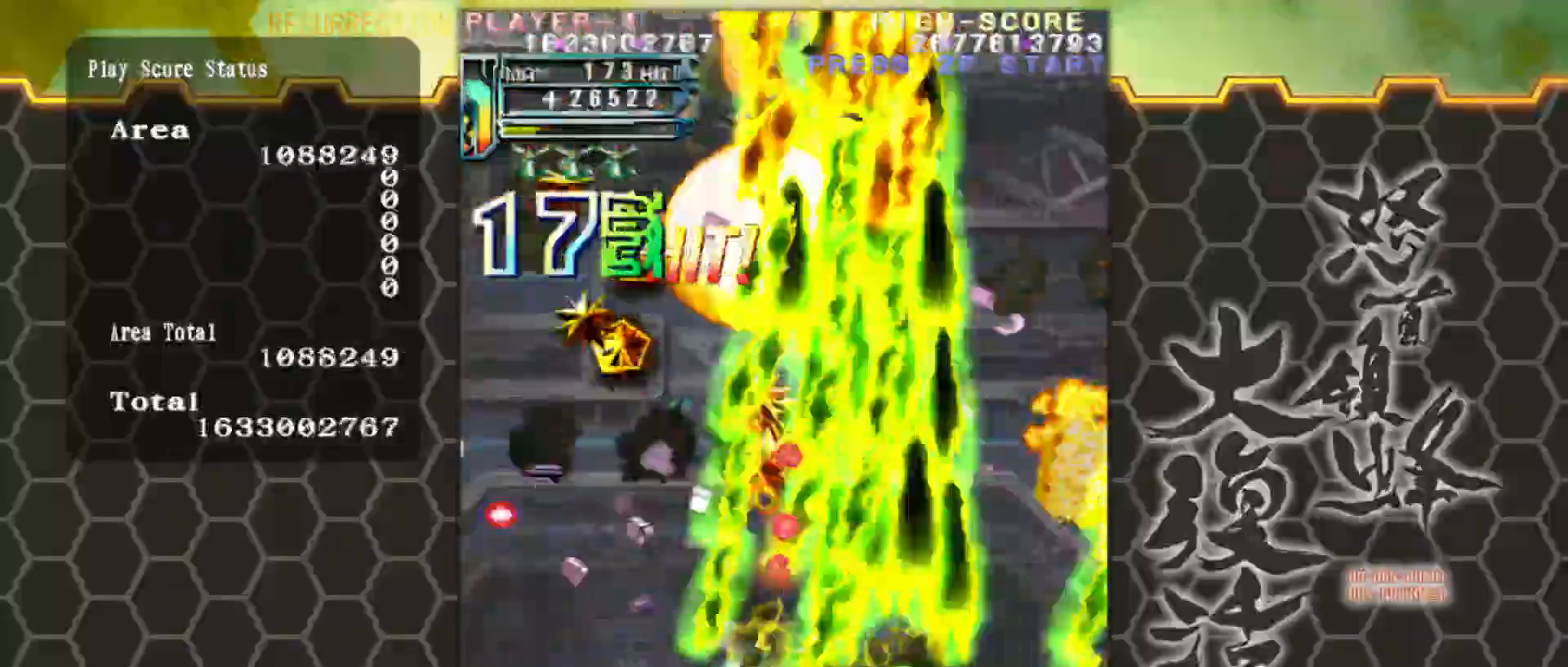
{"buttons": [], "left_stick": "up", "events": [[117, "left_stick", "center"], [467, "left_stick", "up"]]}
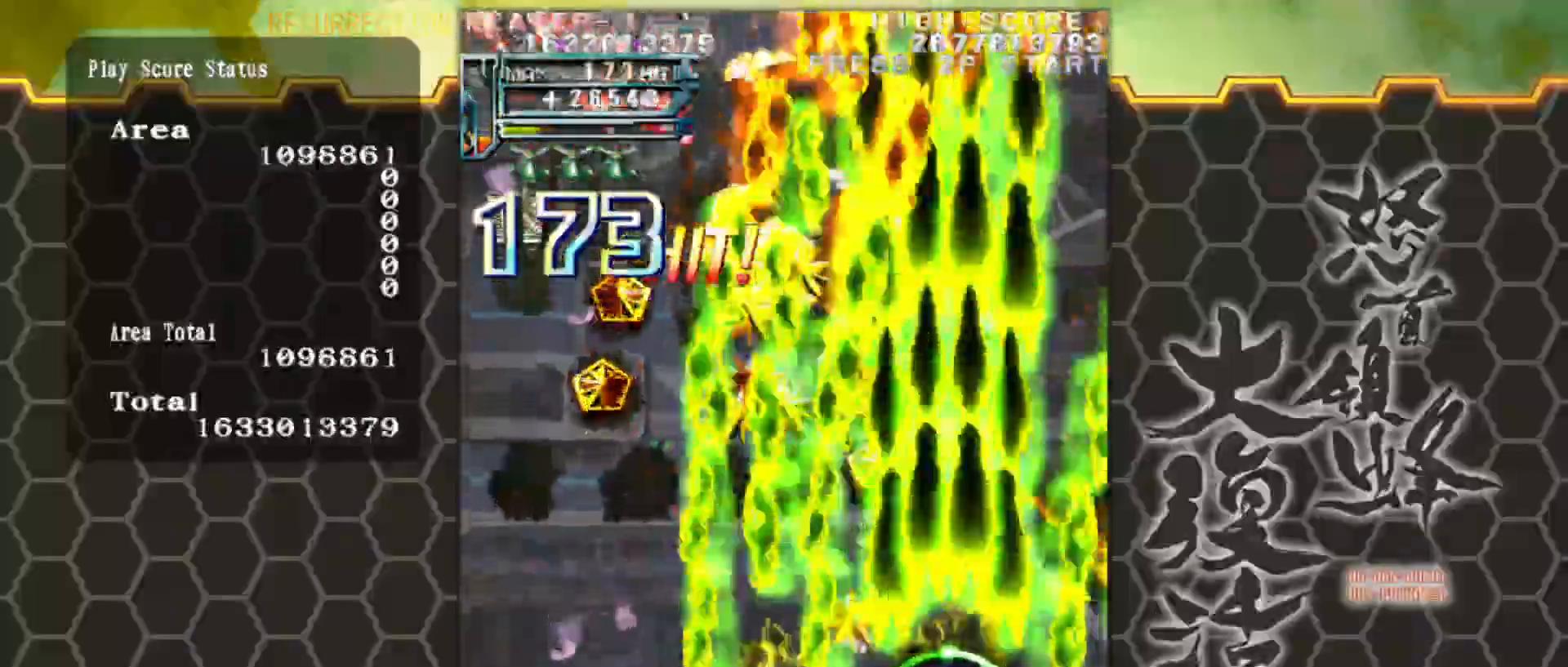
{"buttons": [], "left_stick": "down-left", "events": [[200, "left_stick", "left"], [300, "left_stick", "down-left"]]}
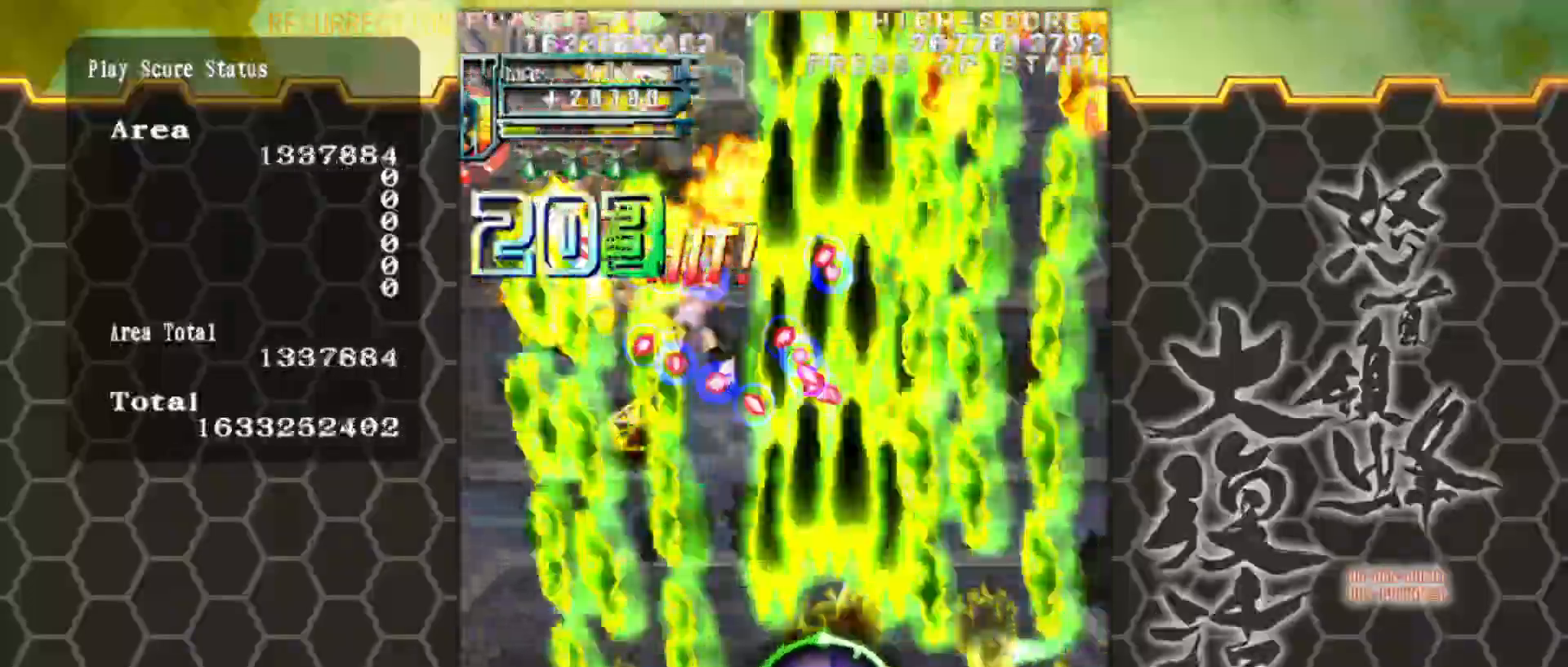
{"buttons": [], "left_stick": "left", "events": [[33, "left_stick", "left"]]}
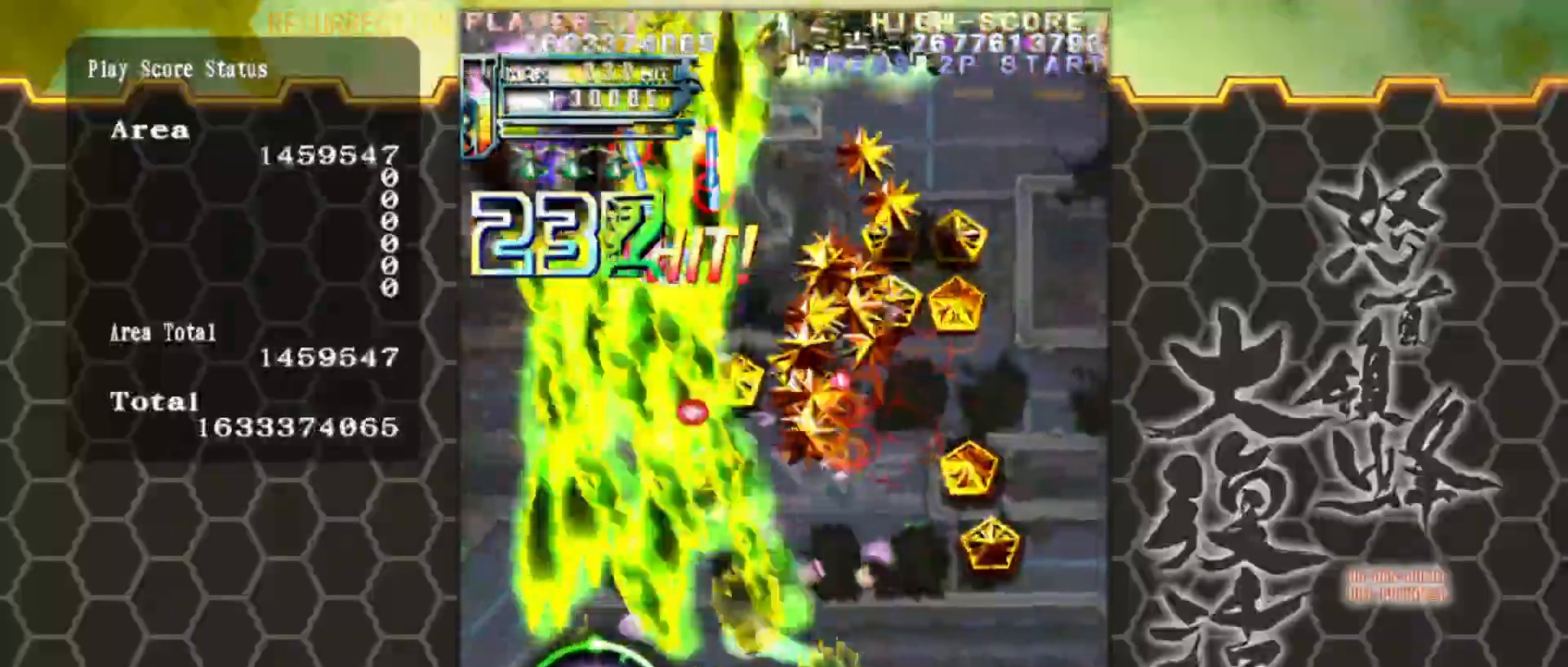
{"buttons": [], "left_stick": "center", "events": [[83, "left_stick", "center"], [150, "left_stick", "down"], [250, "left_stick", "right"], [383, "left_stick", "center"]]}
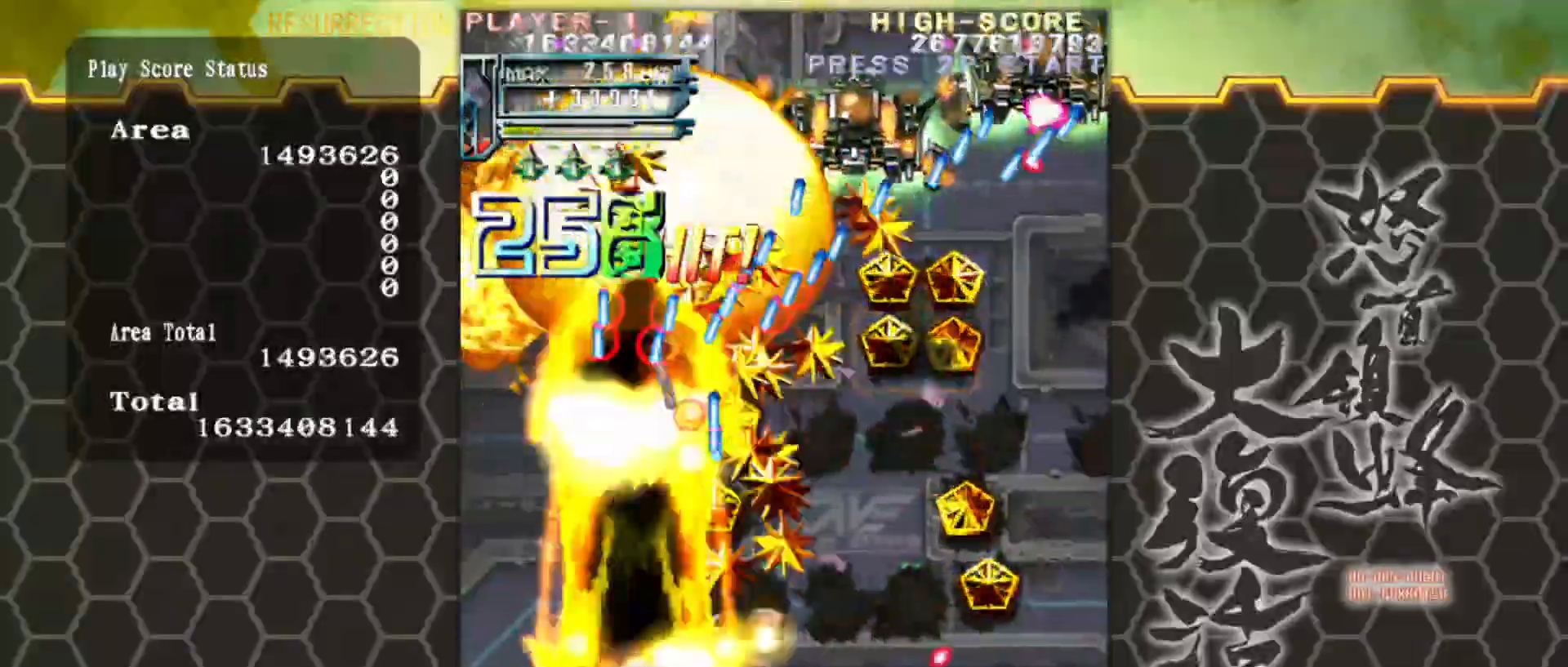
{"buttons": [], "left_stick": "right", "events": [[17, "left_stick", "right"]]}
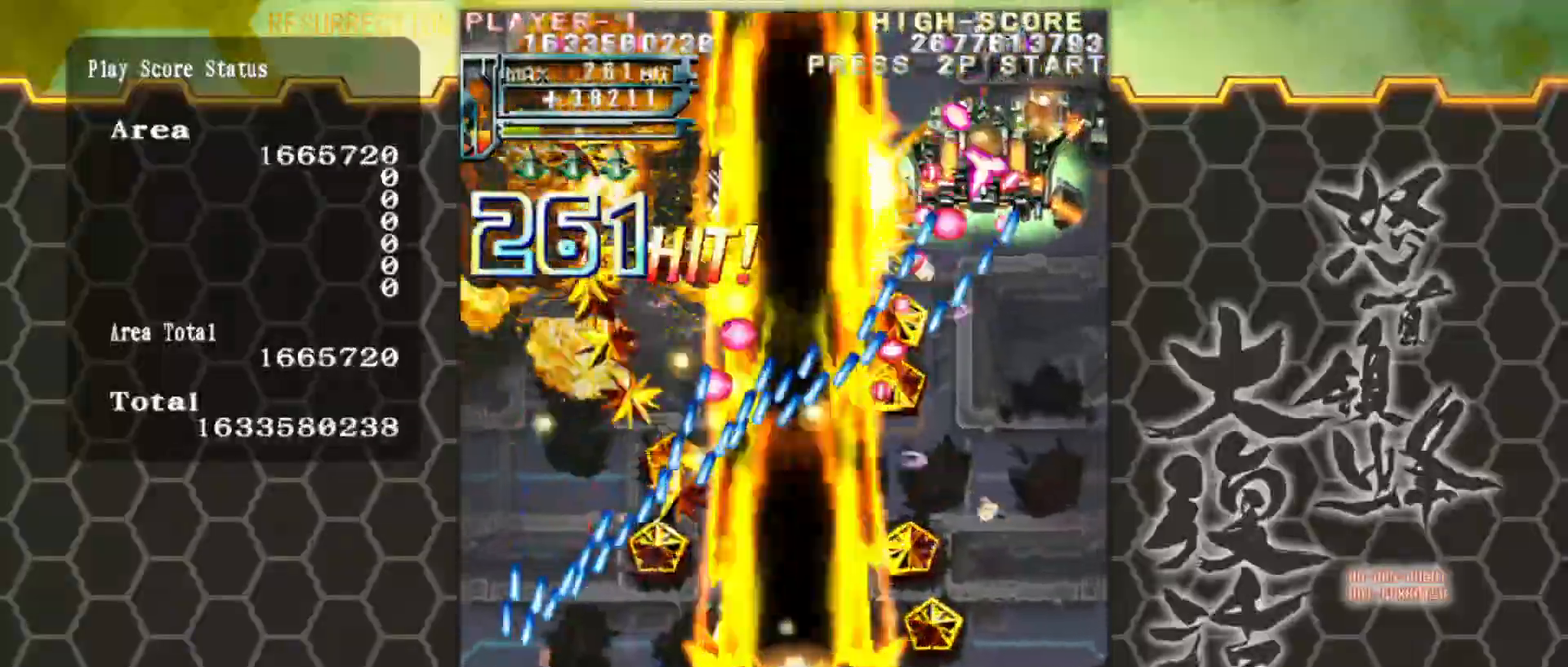
{"buttons": [], "left_stick": "right", "events": []}
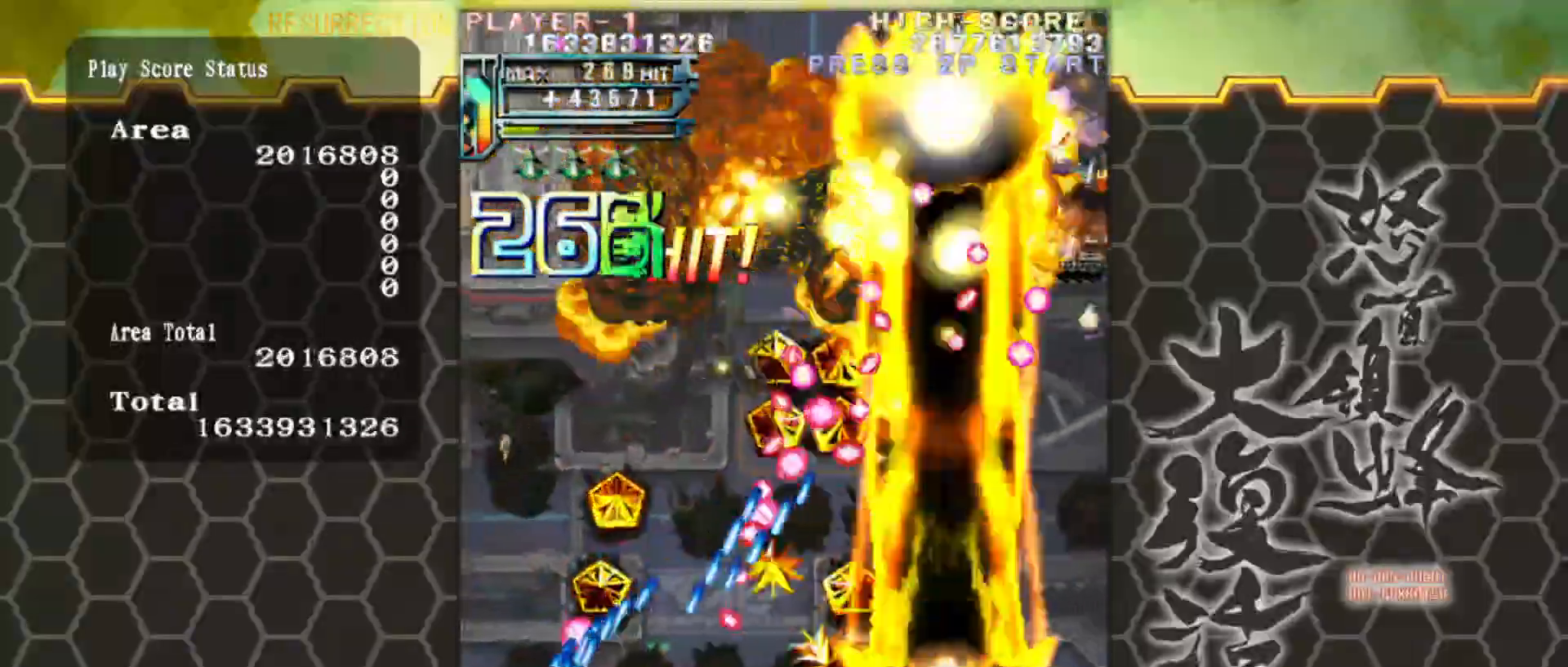
{"buttons": [], "left_stick": "right", "events": [[83, "left_stick", "up-right"], [233, "left_stick", "center"], [400, "left_stick", "right"]]}
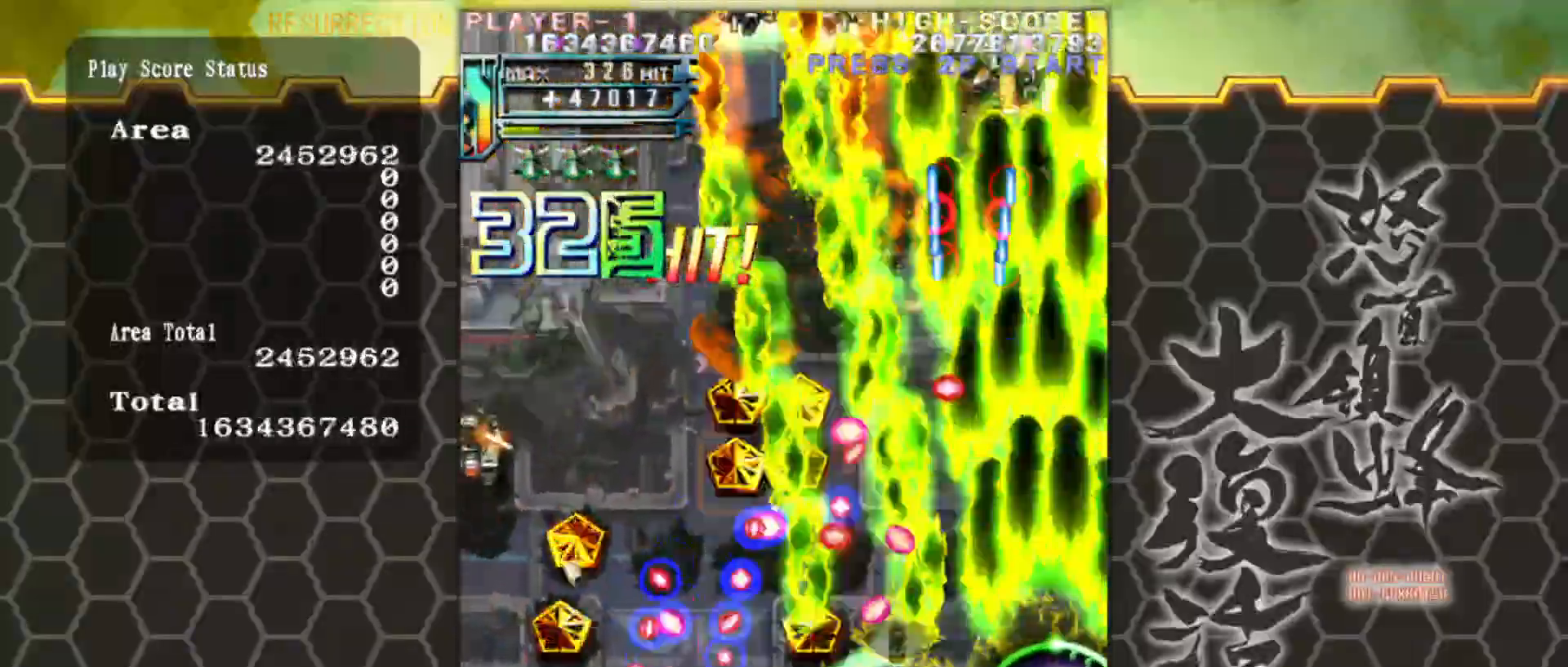
{"buttons": [], "left_stick": "left", "events": [[17, "left_stick", "up-right"], [167, "left_stick", "center"], [317, "left_stick", "down-left"], [450, "left_stick", "left"]]}
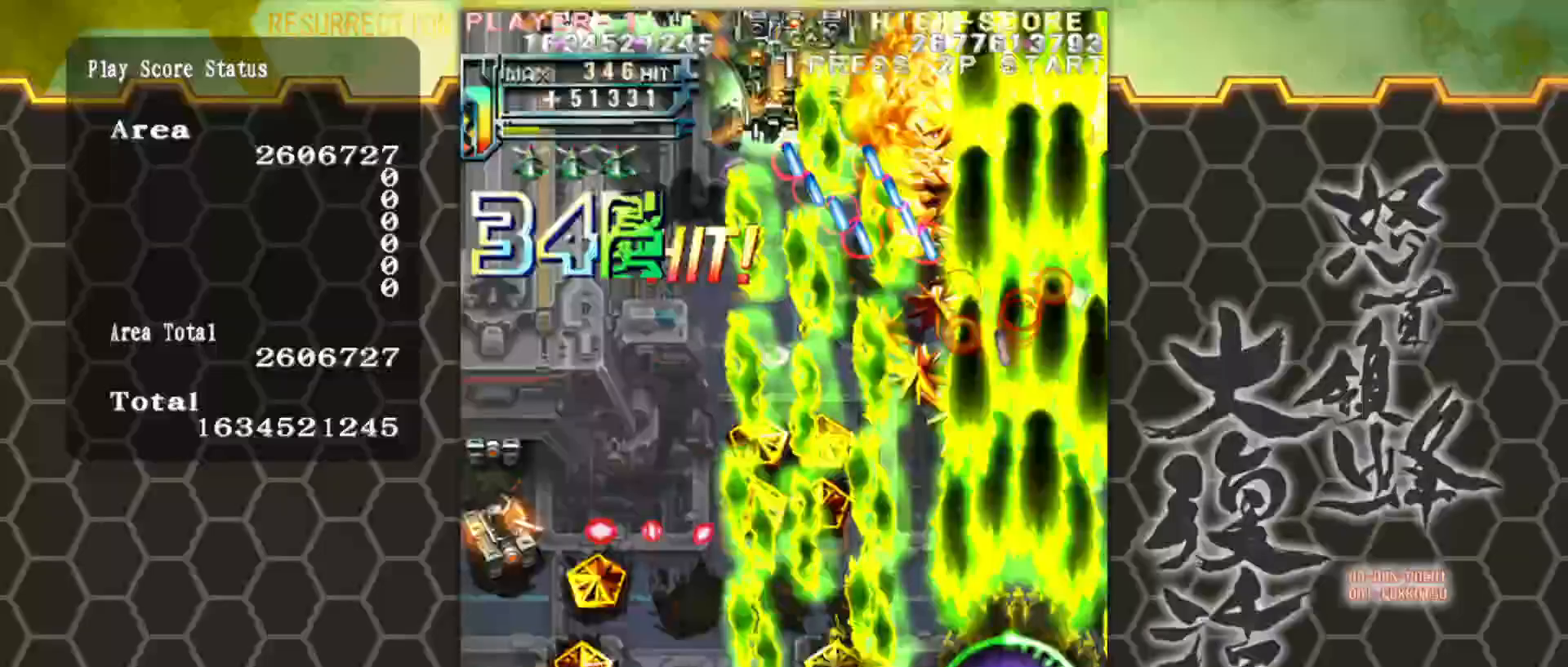
{"buttons": [], "left_stick": "down-left", "events": [[200, "left_stick", "down-left"]]}
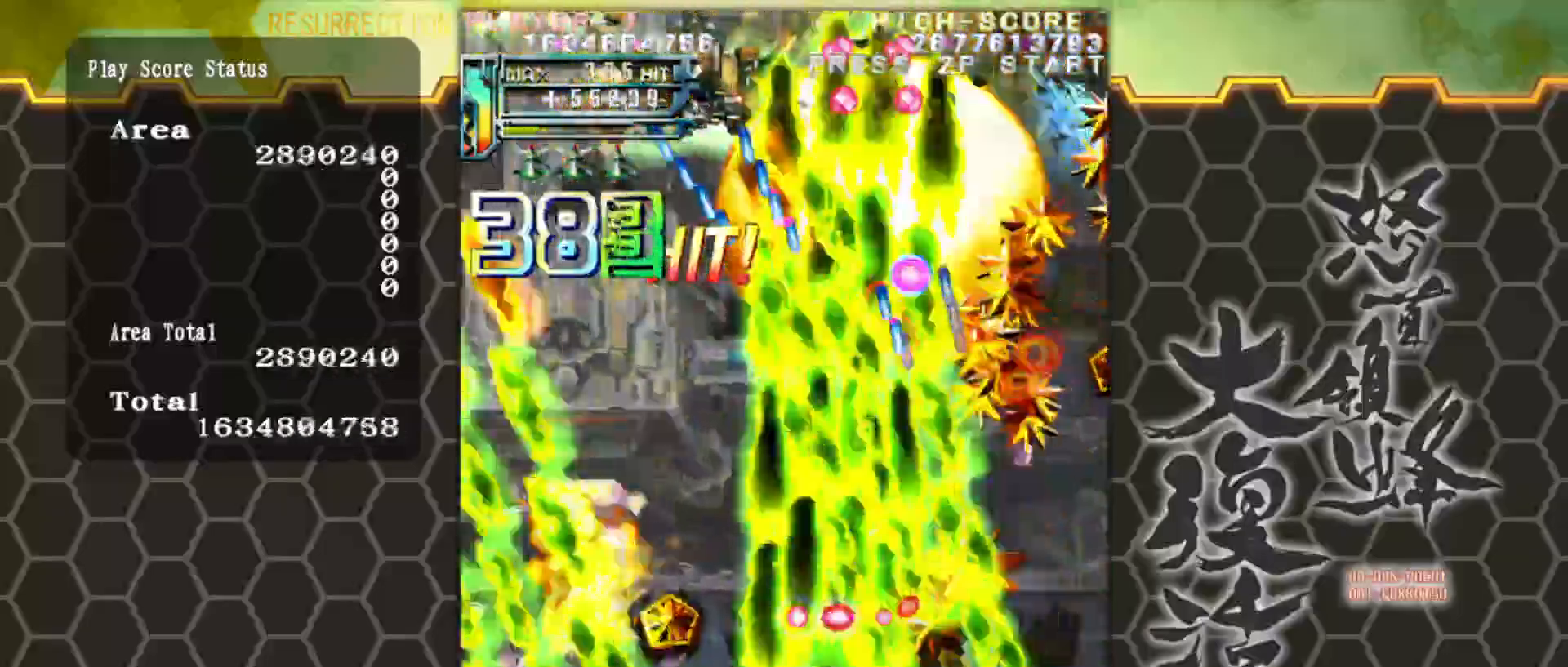
{"buttons": [], "left_stick": "left", "events": [[33, "left_stick", "left"], [133, "left_stick", "center"], [333, "left_stick", "left"], [417, "left_stick", "center"], [500, "left_stick", "left"]]}
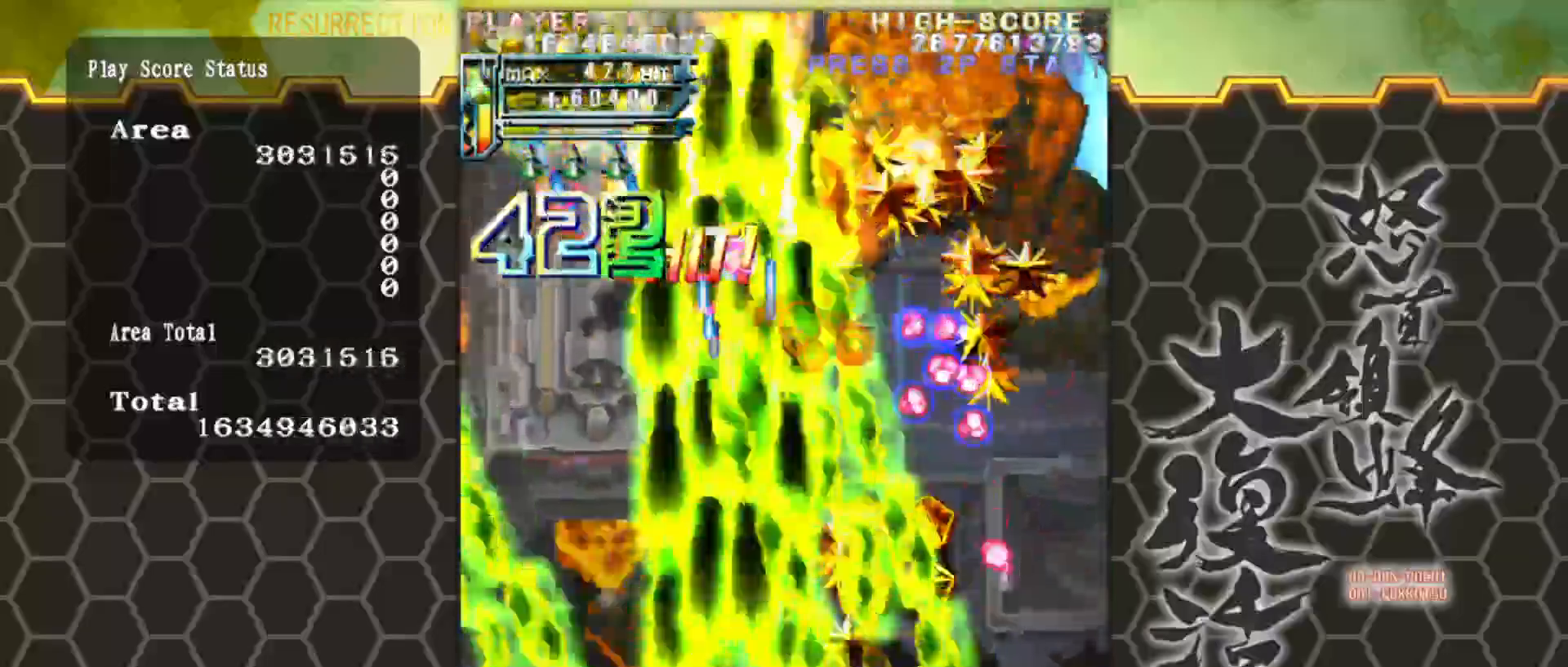
{"buttons": [], "left_stick": "left", "events": [[117, "left_stick", "center"], [200, "left_stick", "left"], [300, "left_stick", "center"], [383, "left_stick", "left"]]}
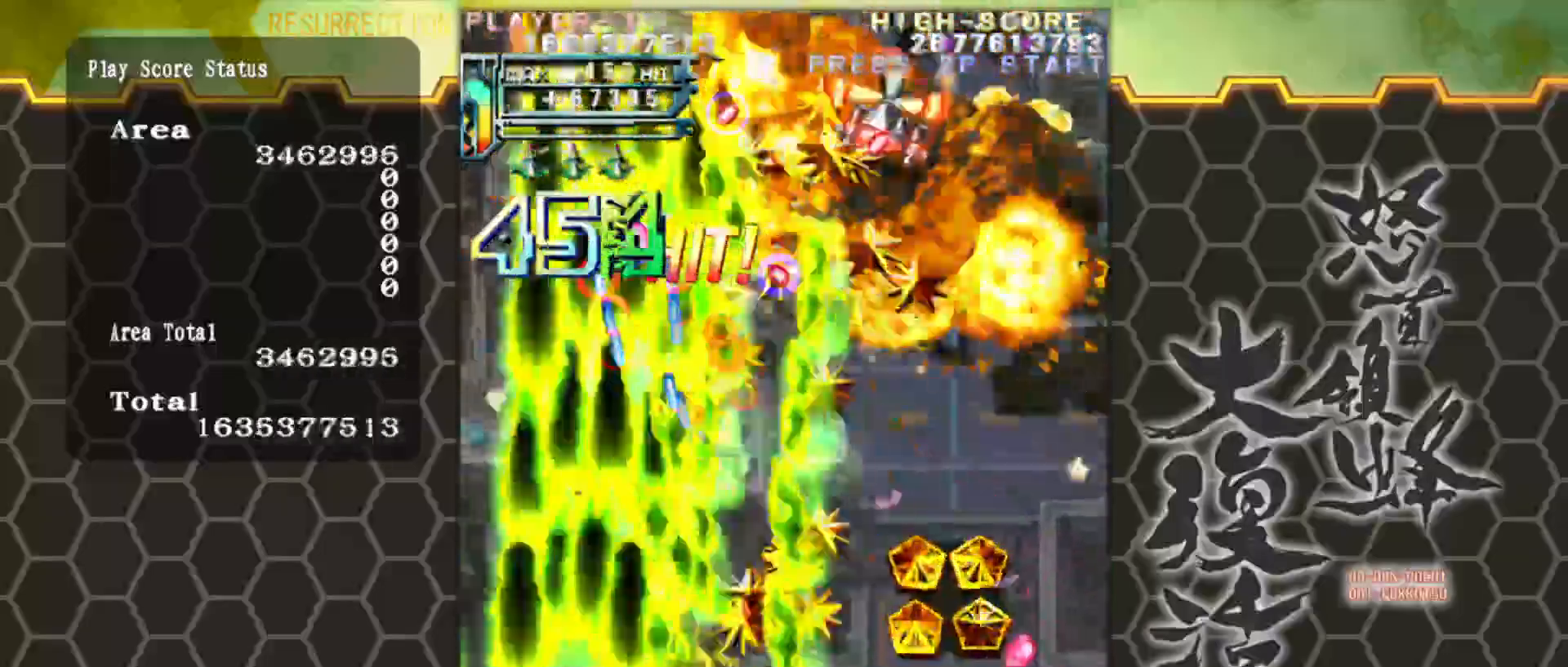
{"buttons": [], "left_stick": "down-right", "events": [[83, "left_stick", "up"], [250, "left_stick", "right"], [350, "left_stick", "down-right"]]}
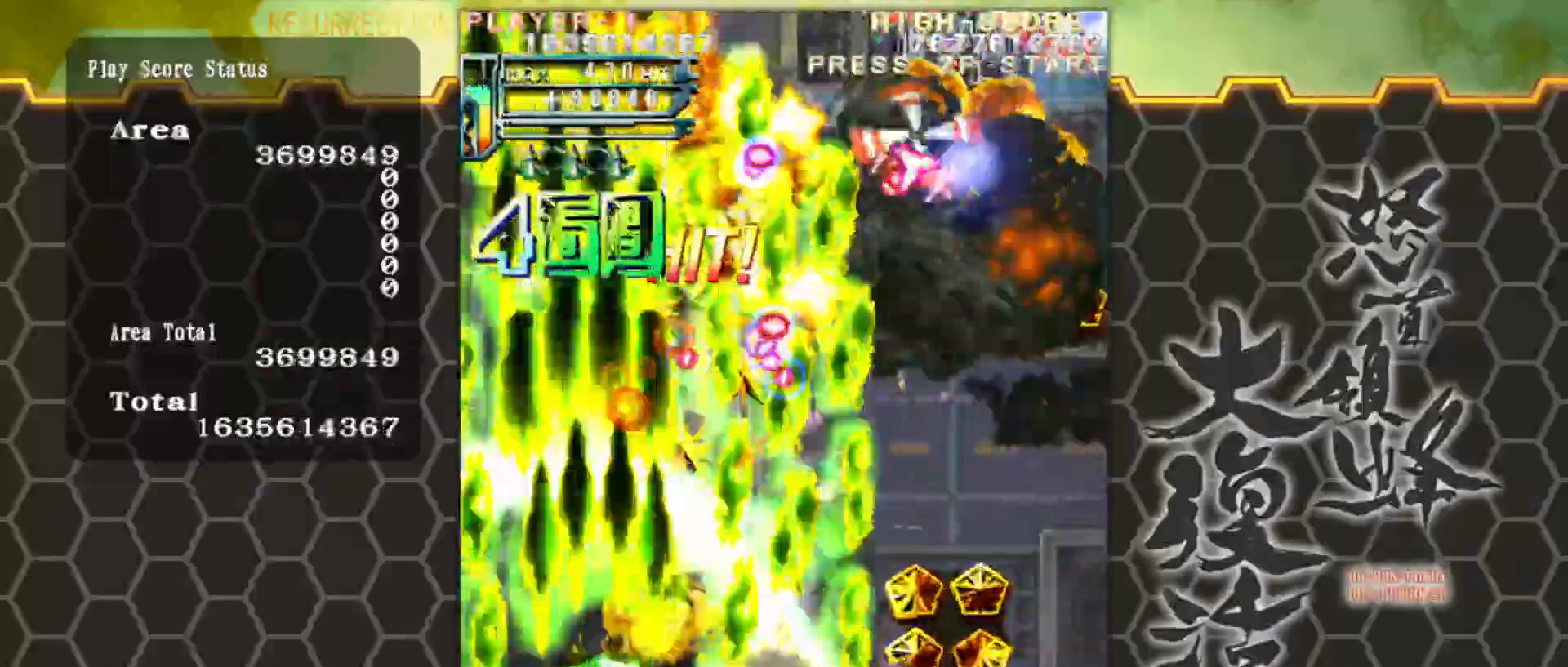
{"buttons": [], "left_stick": "center", "events": [[183, "left_stick", "center"], [350, "left_stick", "down-right"], [450, "left_stick", "center"]]}
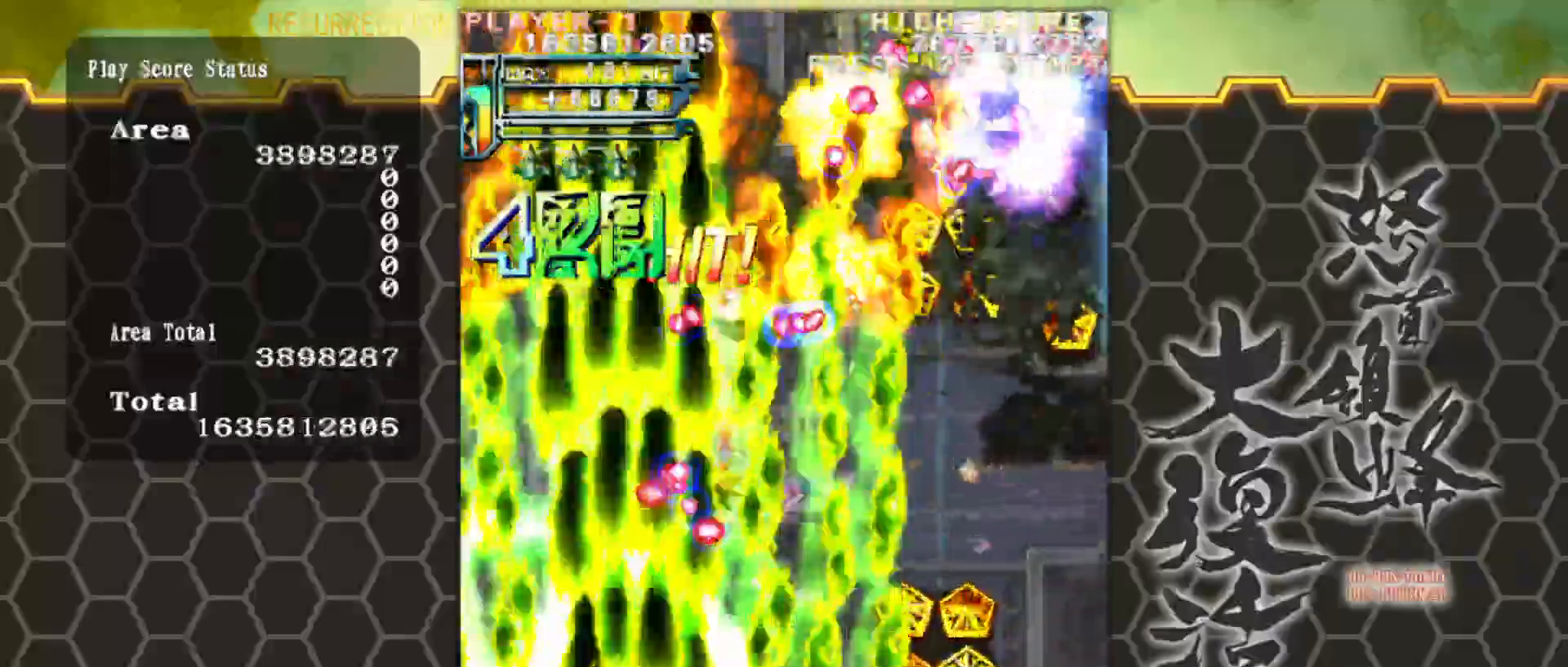
{"buttons": [], "left_stick": "center", "events": [[83, "left_stick", "right"], [183, "left_stick", "center"], [317, "left_stick", "right"], [417, "left_stick", "center"]]}
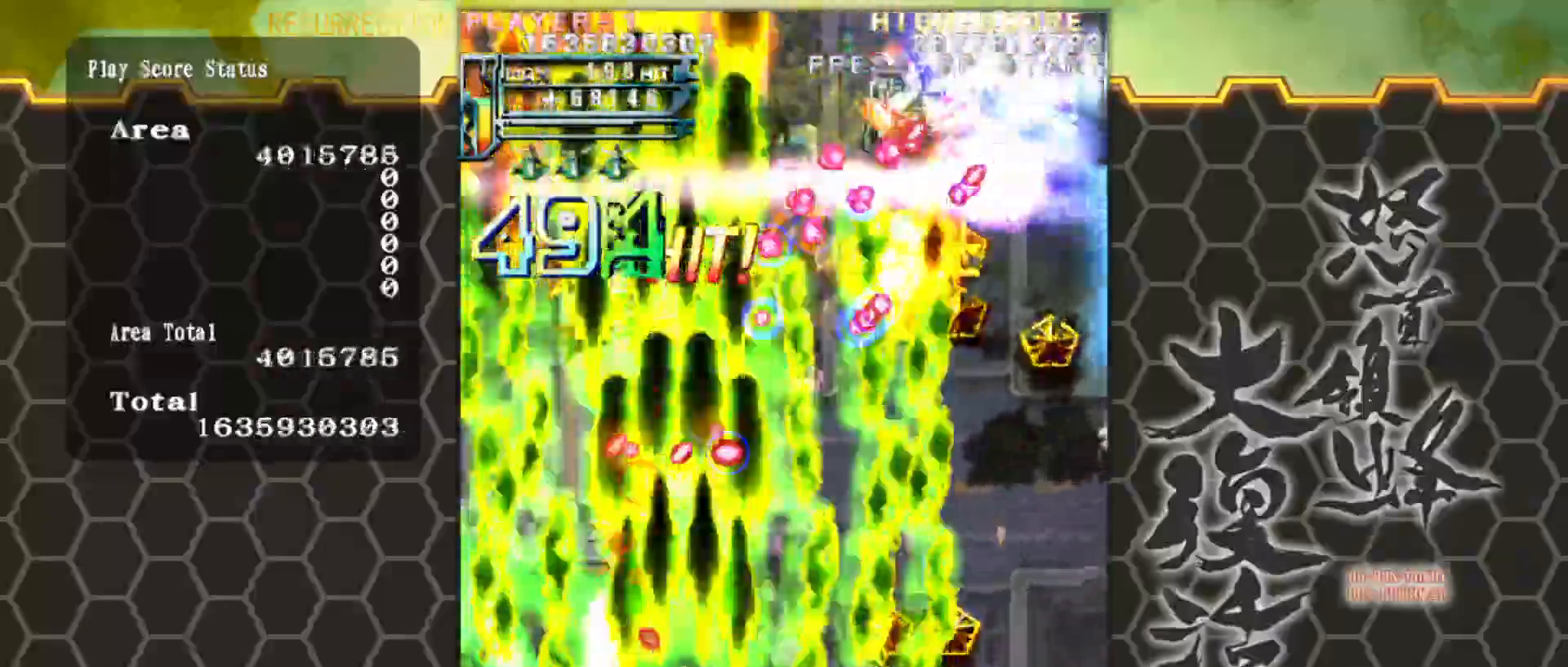
{"buttons": [], "left_stick": "center", "events": [[17, "left_stick", "right"], [83, "left_stick", "center"], [183, "left_stick", "right"], [283, "left_stick", "center"], [383, "left_stick", "right"], [450, "left_stick", "center"]]}
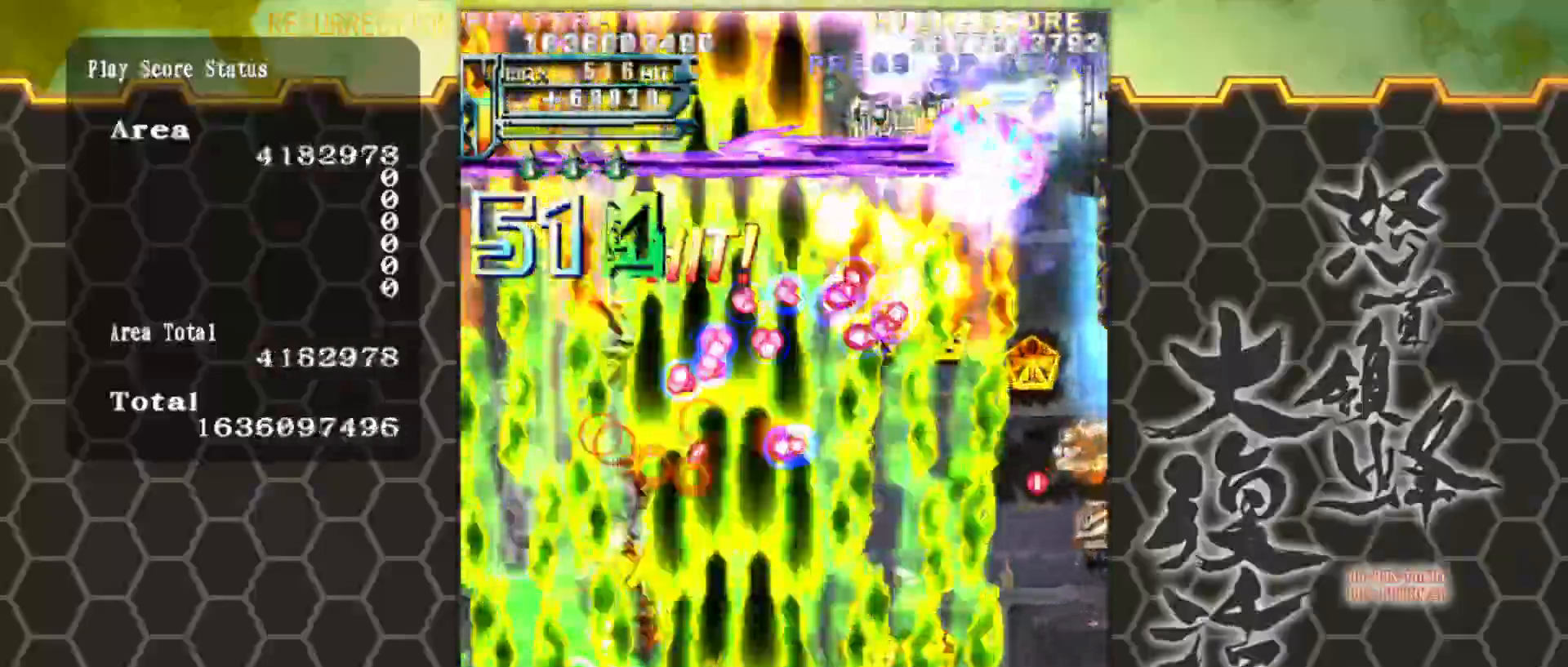
{"buttons": [], "left_stick": "right", "events": [[50, "left_stick", "right"], [150, "left_stick", "center"], [250, "left_stick", "right"]]}
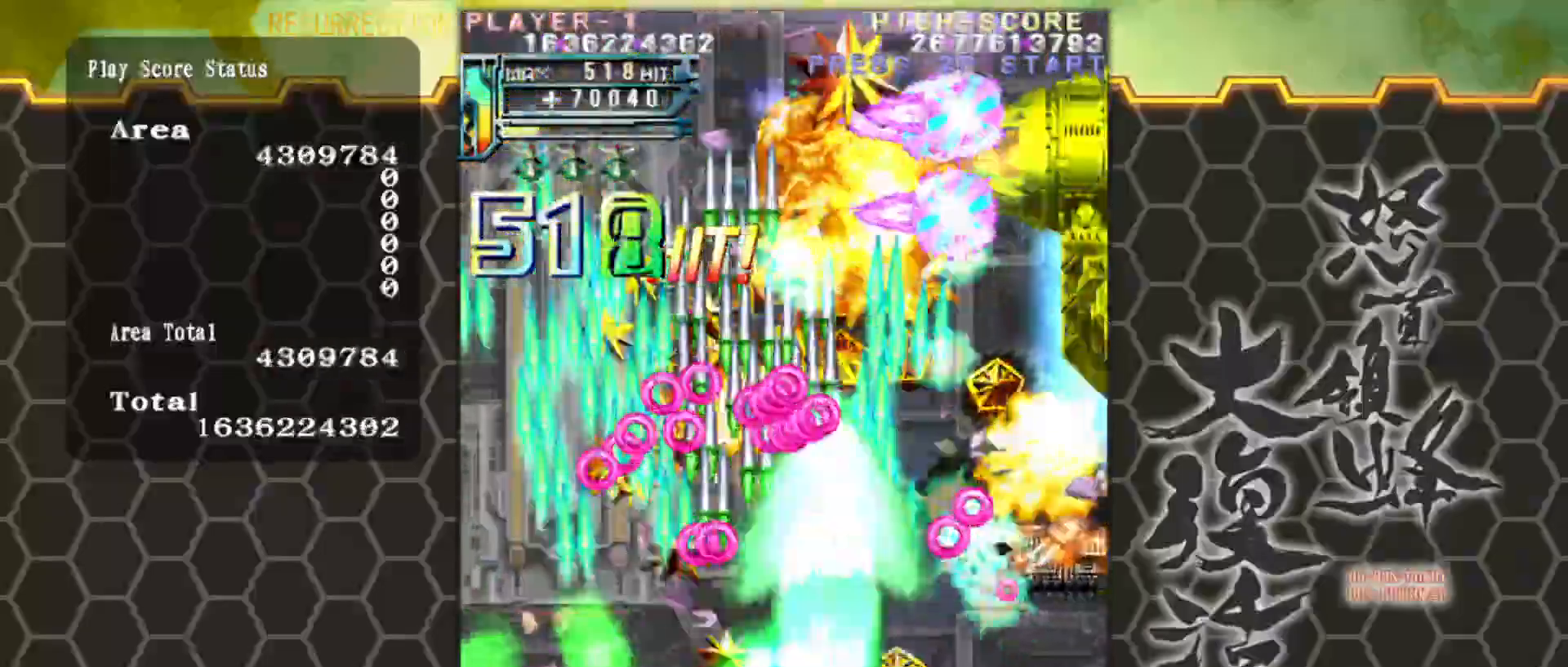
{"buttons": [], "left_stick": "down-right", "events": [[317, "left_stick", "down-right"]]}
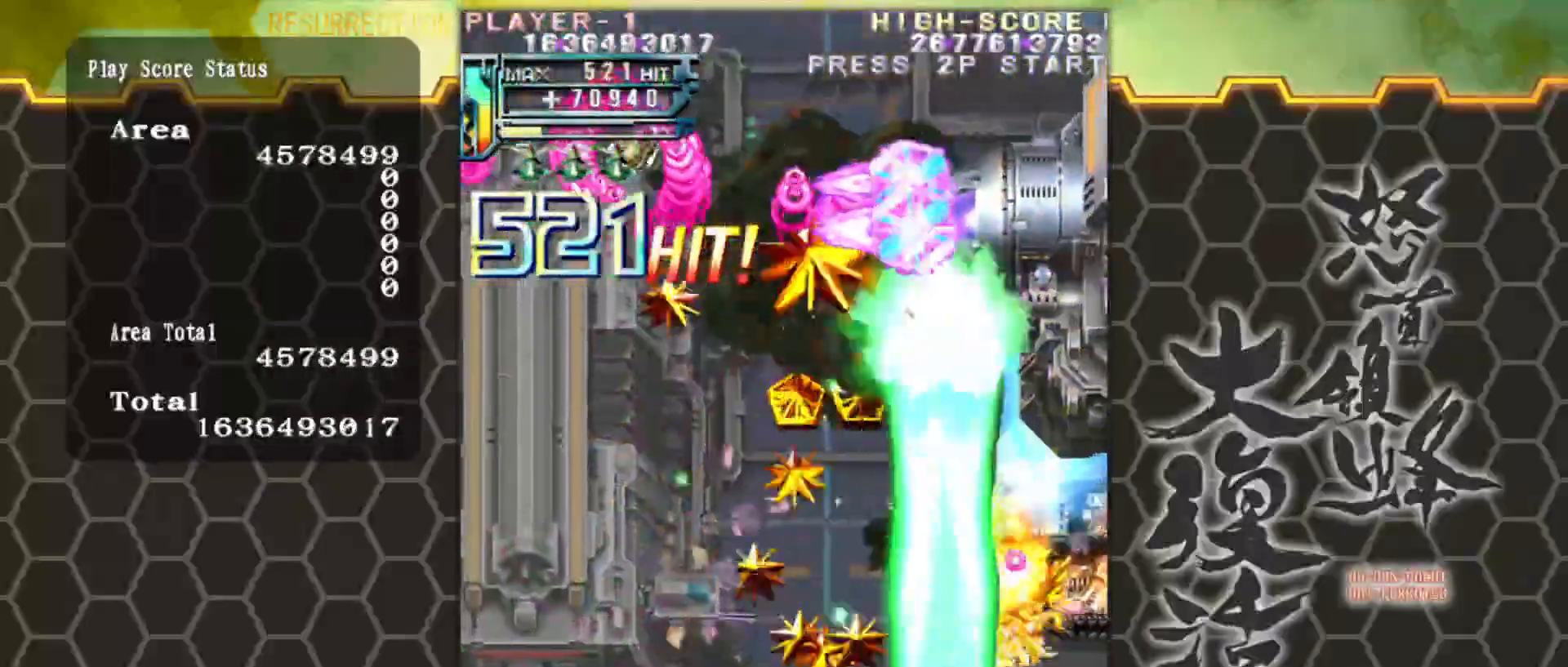
{"buttons": [], "left_stick": "right", "events": [[67, "left_stick", "right"]]}
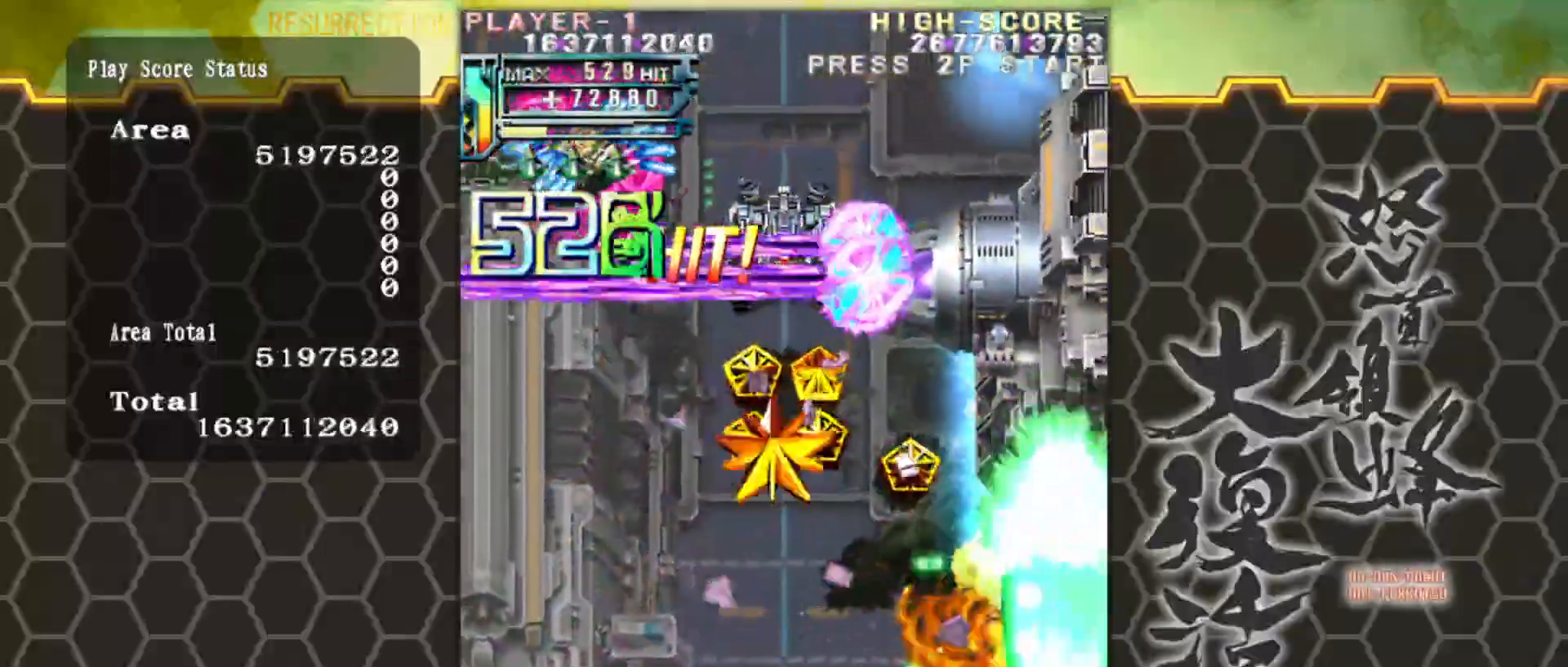
{"buttons": [], "left_stick": "left", "events": [[50, "left_stick", "center"], [100, "left_stick", "left"]]}